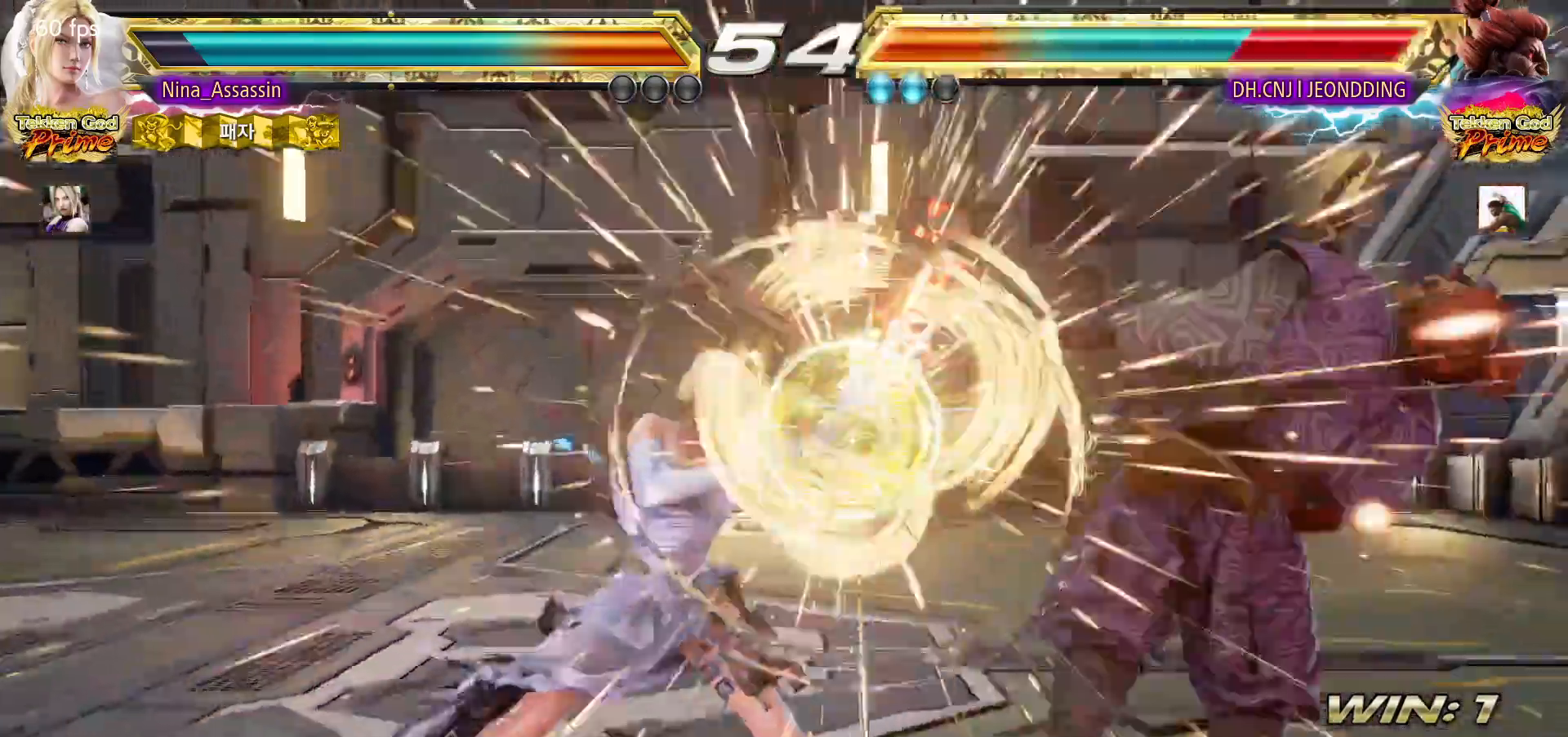
Gameplay with a controller (arcade stick); each line is a JSON object with the inputs held at the frame after it (dt_ms = milliseconds from this image to that frame). "events" lists button and stick changes between this image and that frame as [ms after this image, input, new state], when the widget could be followed in between. Not read: L3 R3.
{"dt_ms": 1000, "buttons": [], "left_stick": "left"}
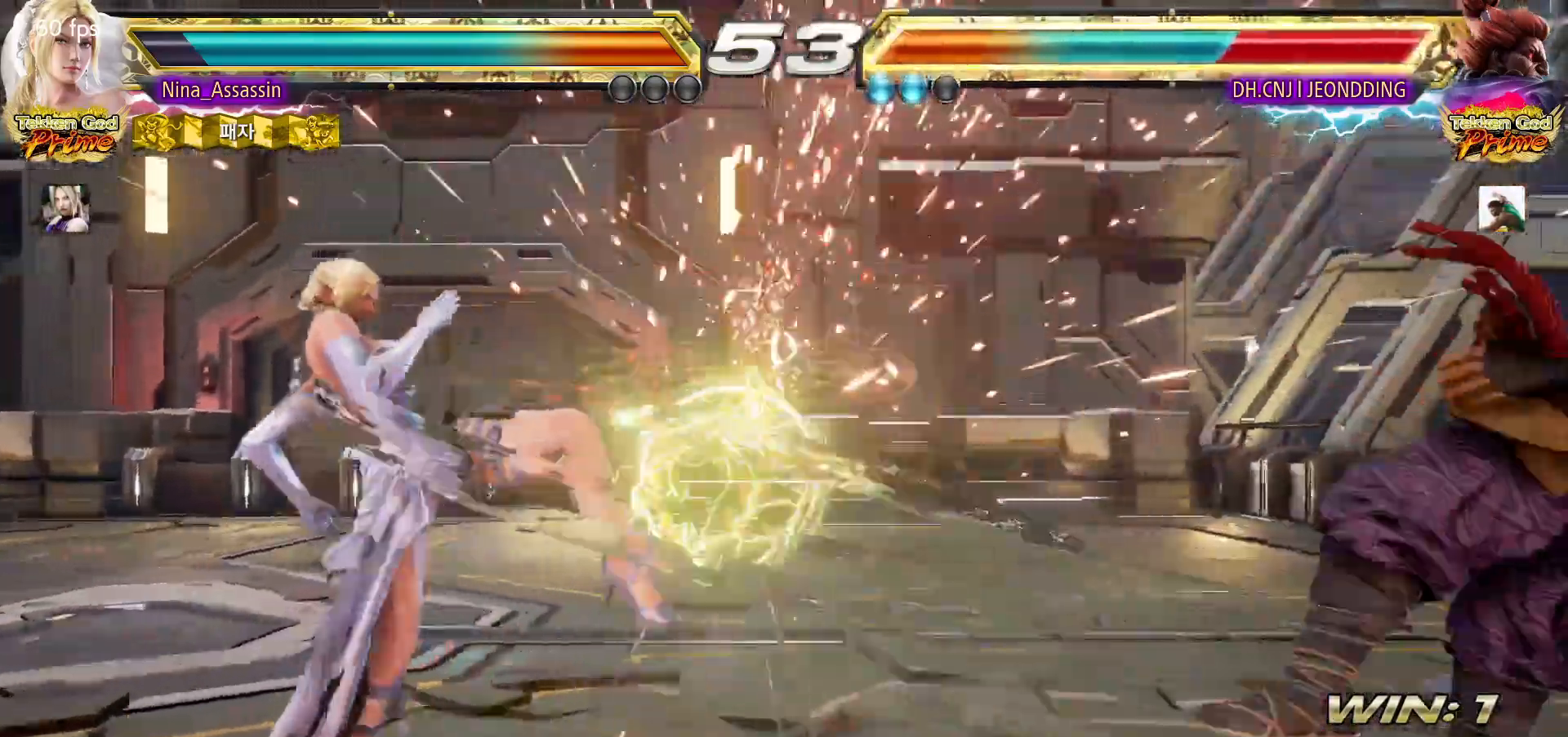
{"dt_ms": 500, "buttons": [], "left_stick": "right", "events": [[17, "left_stick", "center"], [217, "left_stick", "right"], [267, "left_stick", "center"], [333, "left_stick", "right"], [400, "left_stick", "center"], [467, "left_stick", "right"]]}
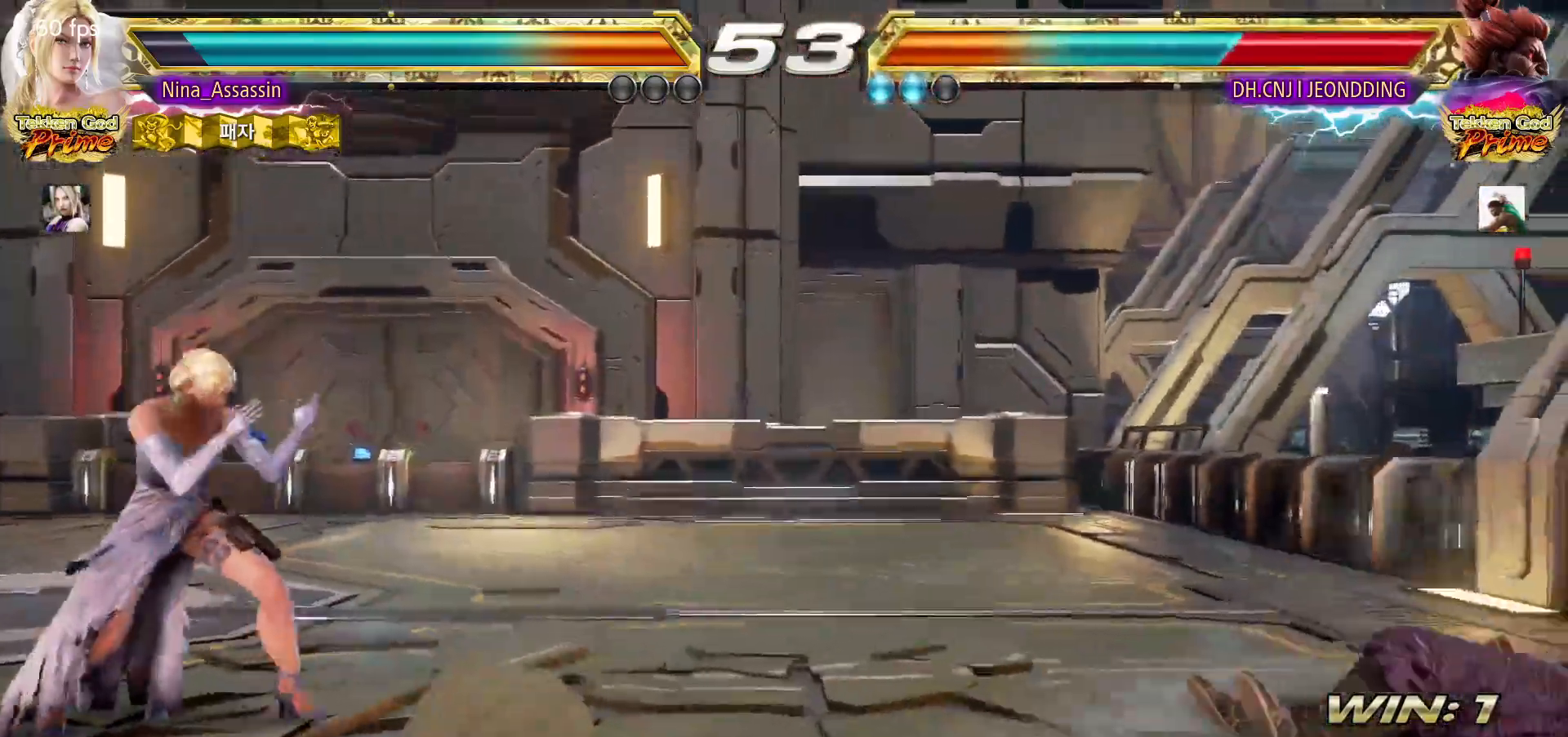
{"dt_ms": 500, "buttons": [], "left_stick": "right", "events": [[33, "left_stick", "center"], [100, "left_stick", "right"], [167, "left_stick", "center"], [233, "left_stick", "right"], [300, "left_stick", "center"], [350, "left_stick", "right"], [417, "SQUARE", "down"], [417, "TRIANGLE", "down"], [467, "TRIANGLE", "up"], [483, "SQUARE", "up"]]}
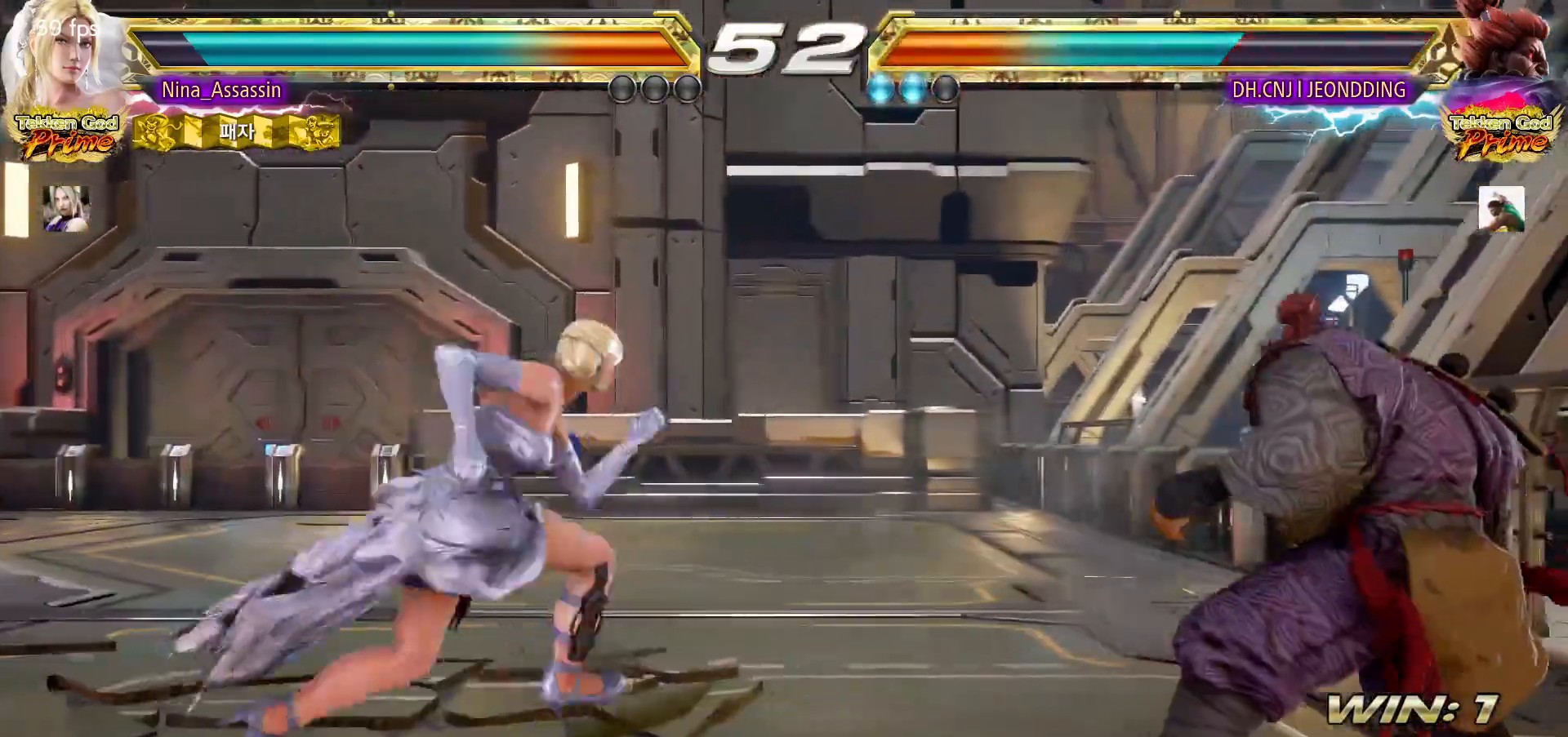
{"dt_ms": 500, "buttons": [], "left_stick": "left", "events": [[83, "SQUARE", "down"], [133, "SQUARE", "up"], [217, "SQUARE", "down"], [267, "SQUARE", "up"], [300, "left_stick", "center"], [417, "left_stick", "left"]]}
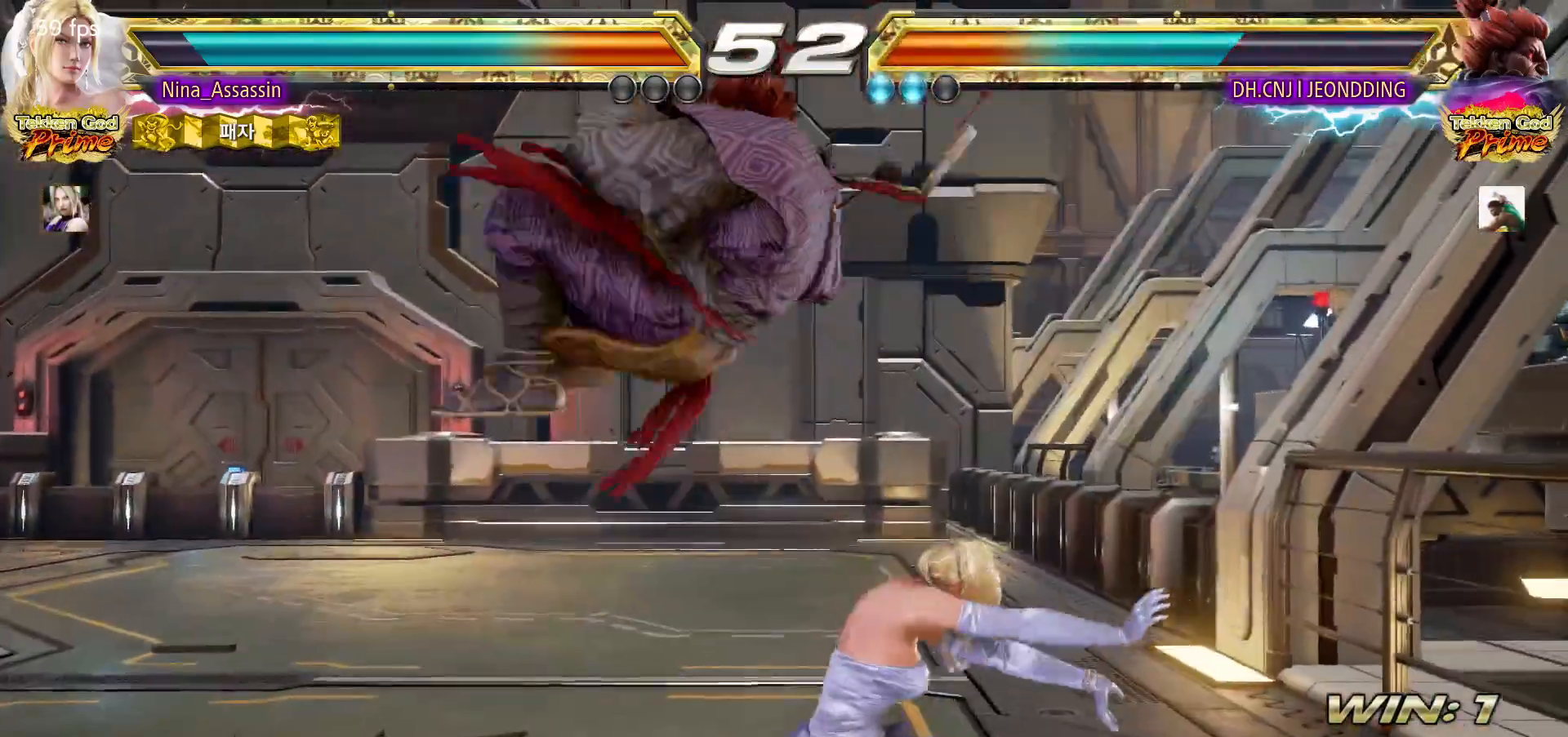
{"dt_ms": 500, "buttons": [], "left_stick": "center", "events": [[100, "left_stick", "down"], [150, "CIRCLE", "down"], [217, "CIRCLE", "up"], [233, "CIRCLE", "down"], [283, "CIRCLE", "up"], [317, "CIRCLE", "down"], [333, "left_stick", "center"], [350, "CIRCLE", "up"], [383, "CIRCLE", "down"], [433, "CIRCLE", "up"]]}
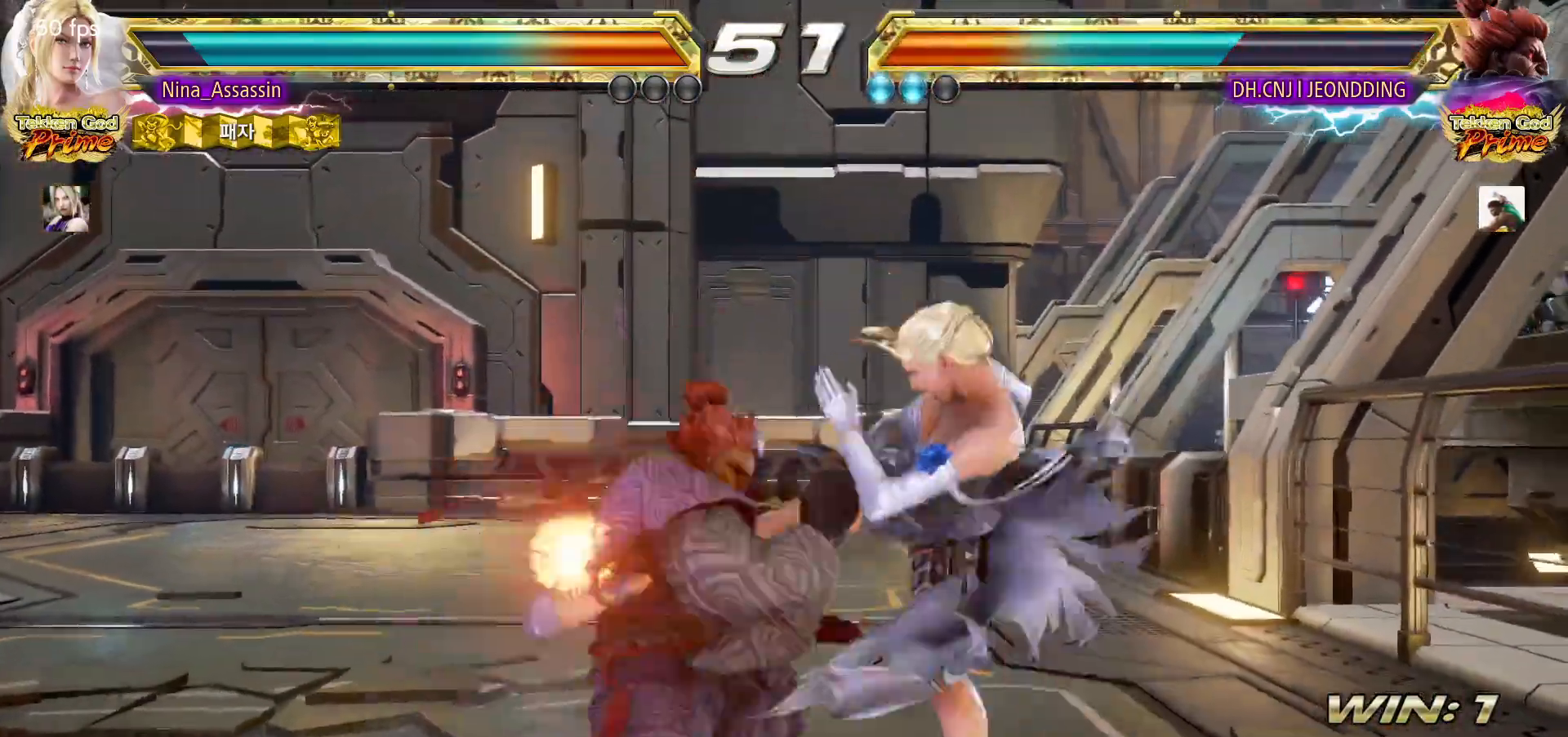
{"dt_ms": 500, "buttons": [], "left_stick": "center", "events": [[350, "SQUARE", "down"], [383, "SQUARE", "up"], [433, "SQUARE", "down"], [450, "SQUARE", "up"]]}
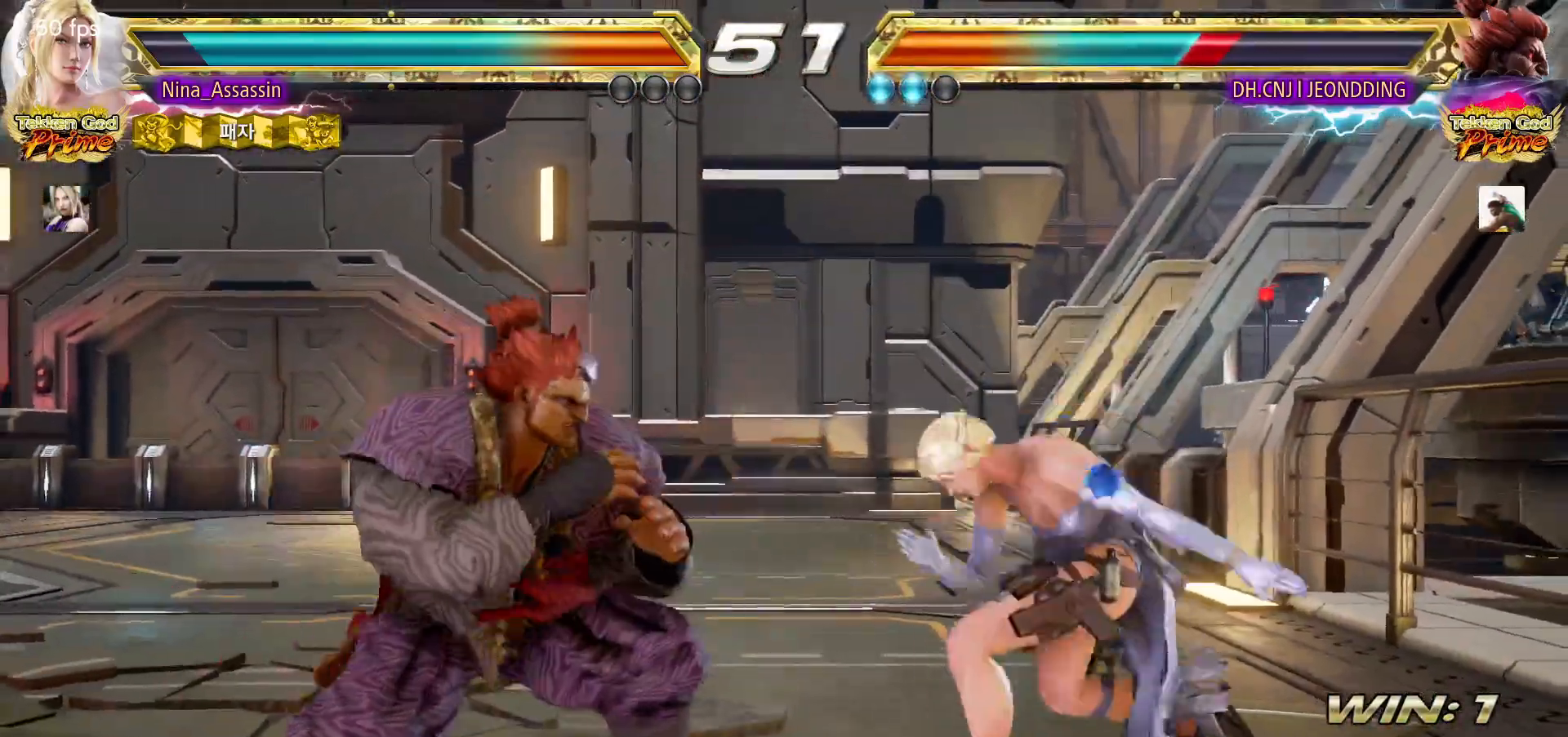
{"dt_ms": 500, "buttons": [], "left_stick": "right", "events": [[100, "left_stick", "right"]]}
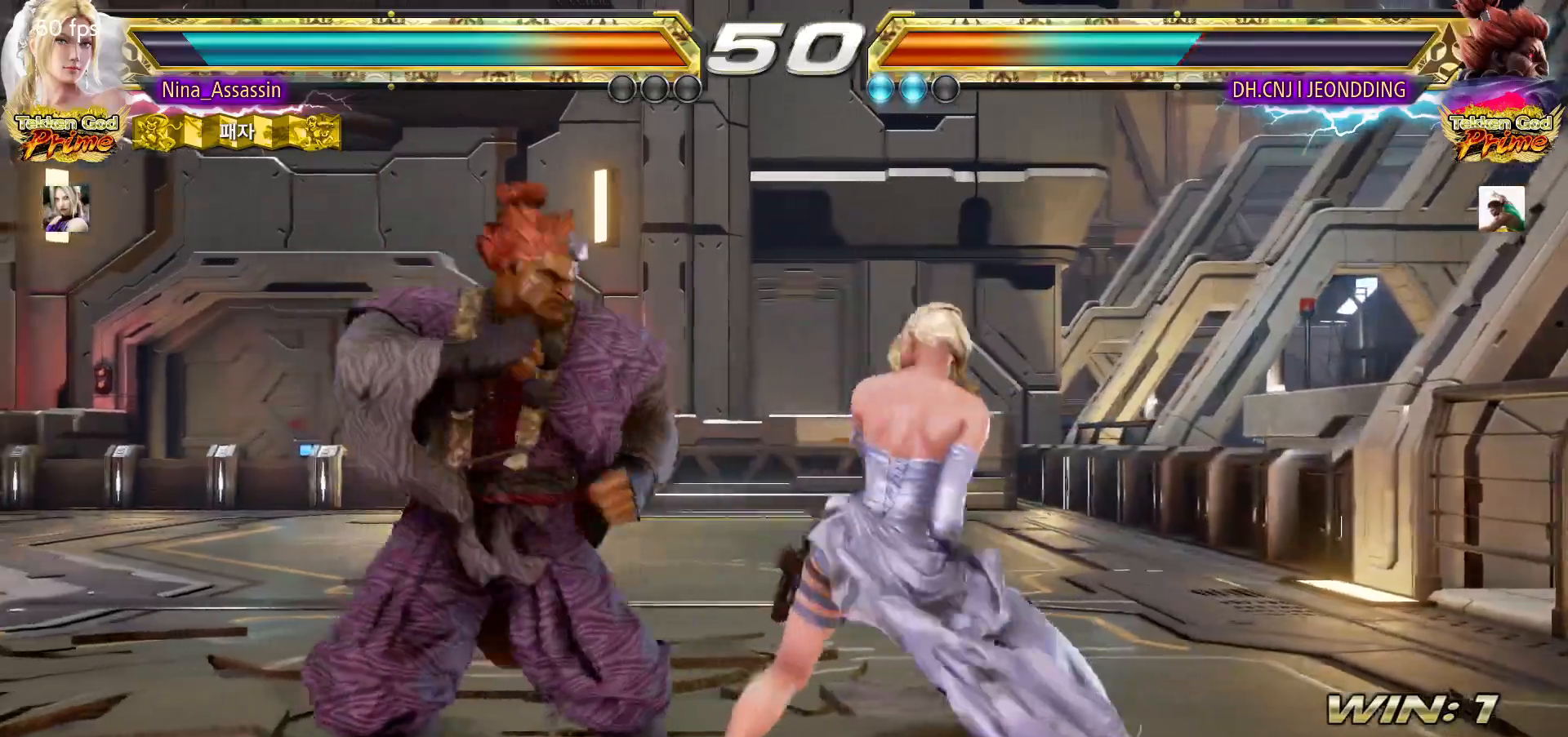
{"dt_ms": 500, "buttons": [], "left_stick": "right", "events": []}
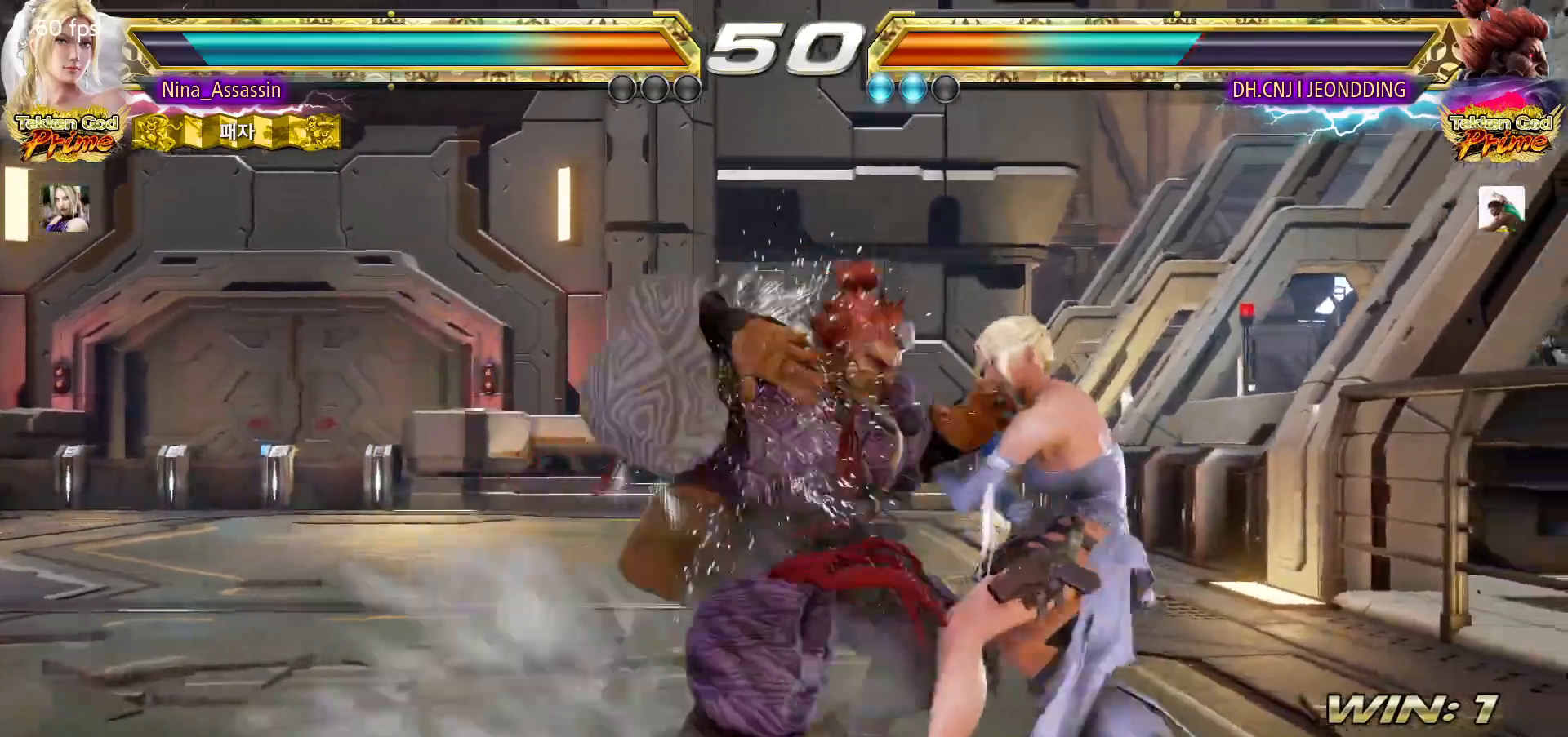
{"dt_ms": 500, "buttons": ["CIRCLE"], "left_stick": "right", "events": [[300, "SQUARE", "down"], [367, "SQUARE", "up"], [467, "CIRCLE", "down"]]}
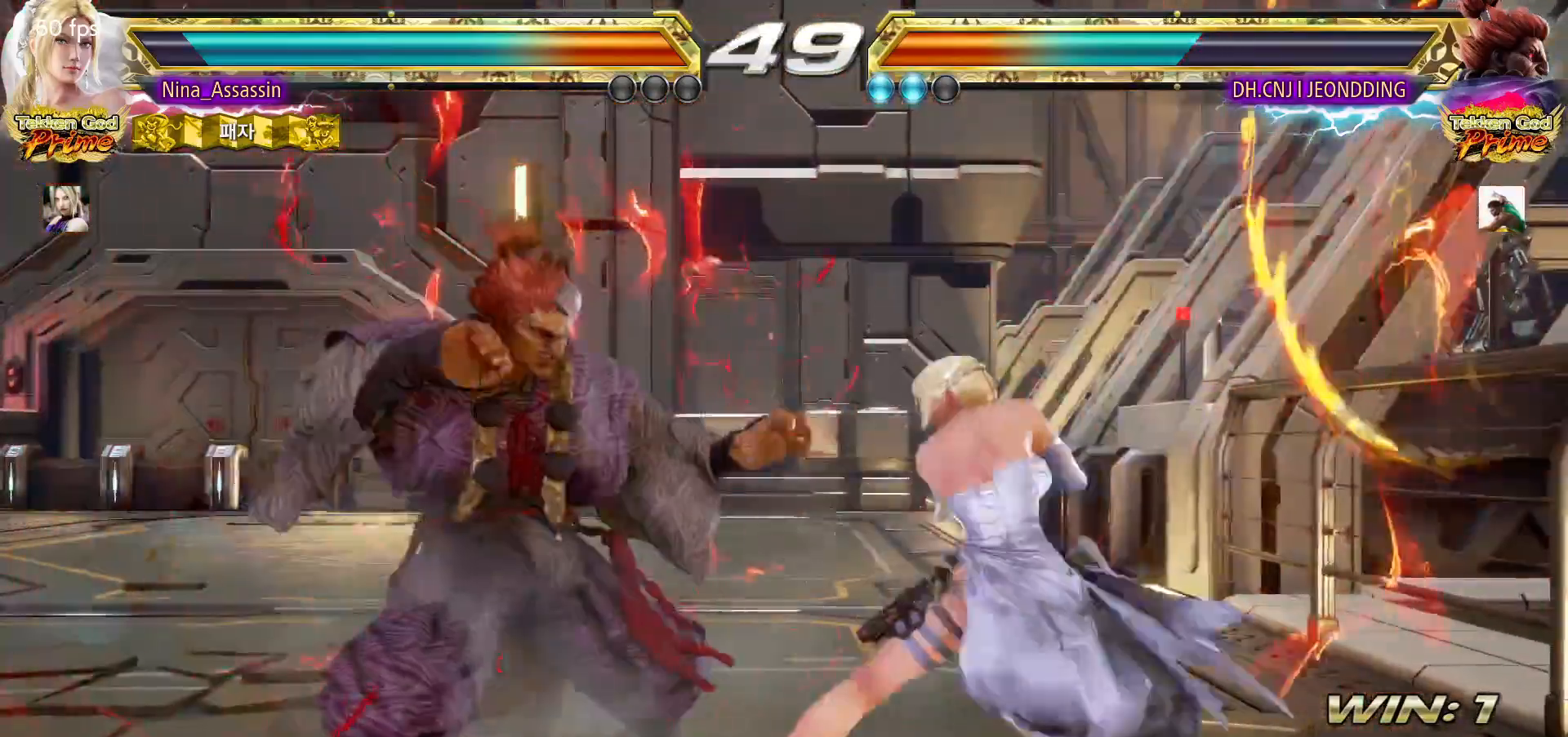
{"dt_ms": 500, "buttons": ["TRIANGLE"], "left_stick": "center", "events": [[17, "CIRCLE", "up"], [33, "CIRCLE", "down"], [83, "CIRCLE", "up"], [117, "CIRCLE", "down"], [183, "CIRCLE", "up"], [200, "CIRCLE", "down"], [250, "CIRCLE", "up"], [333, "TRIANGLE", "down"], [400, "left_stick", "center"]]}
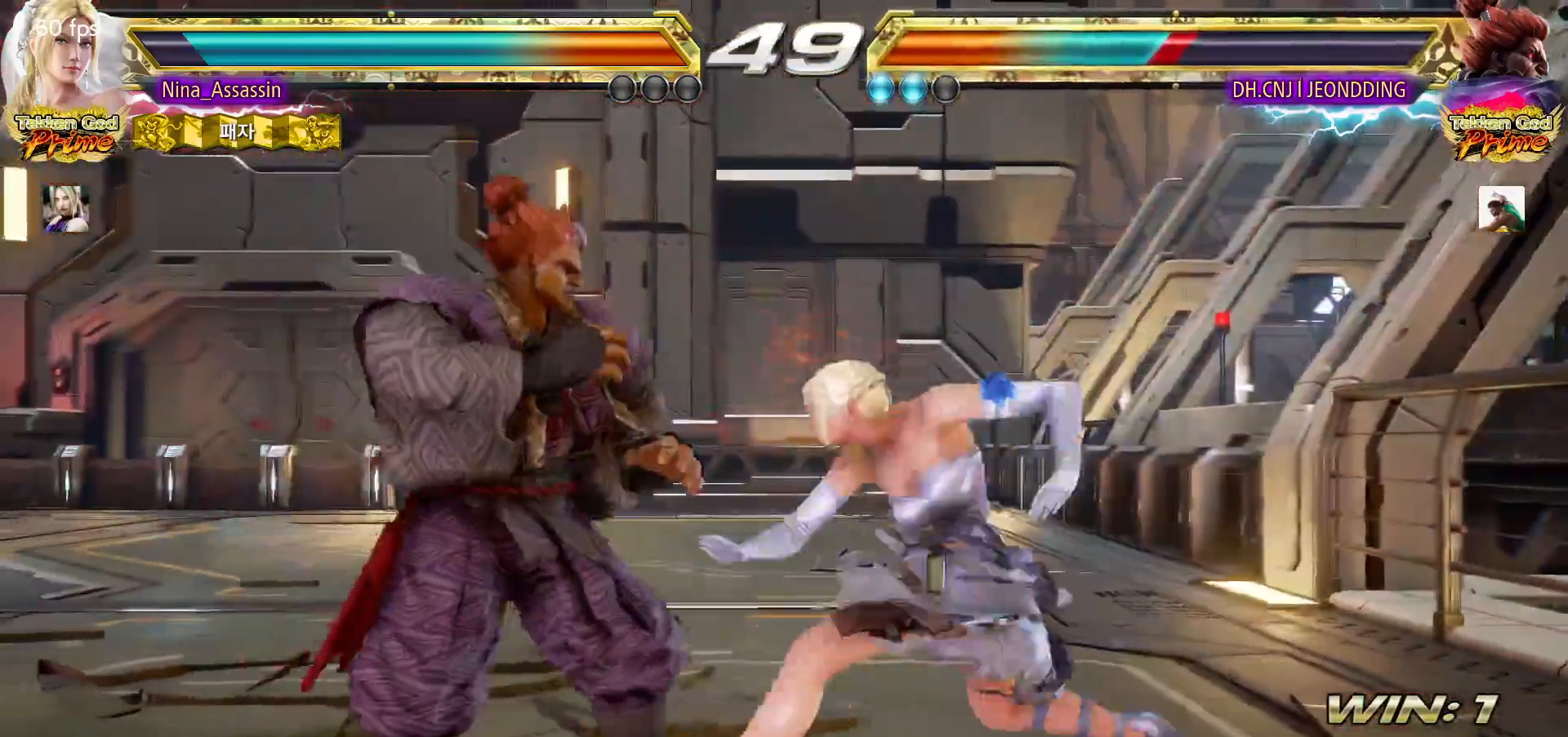
{"dt_ms": 500, "buttons": ["SQUARE", "TRIANGLE"], "left_stick": "up-left", "events": [[367, "left_stick", "up-left"], [483, "SQUARE", "down"]]}
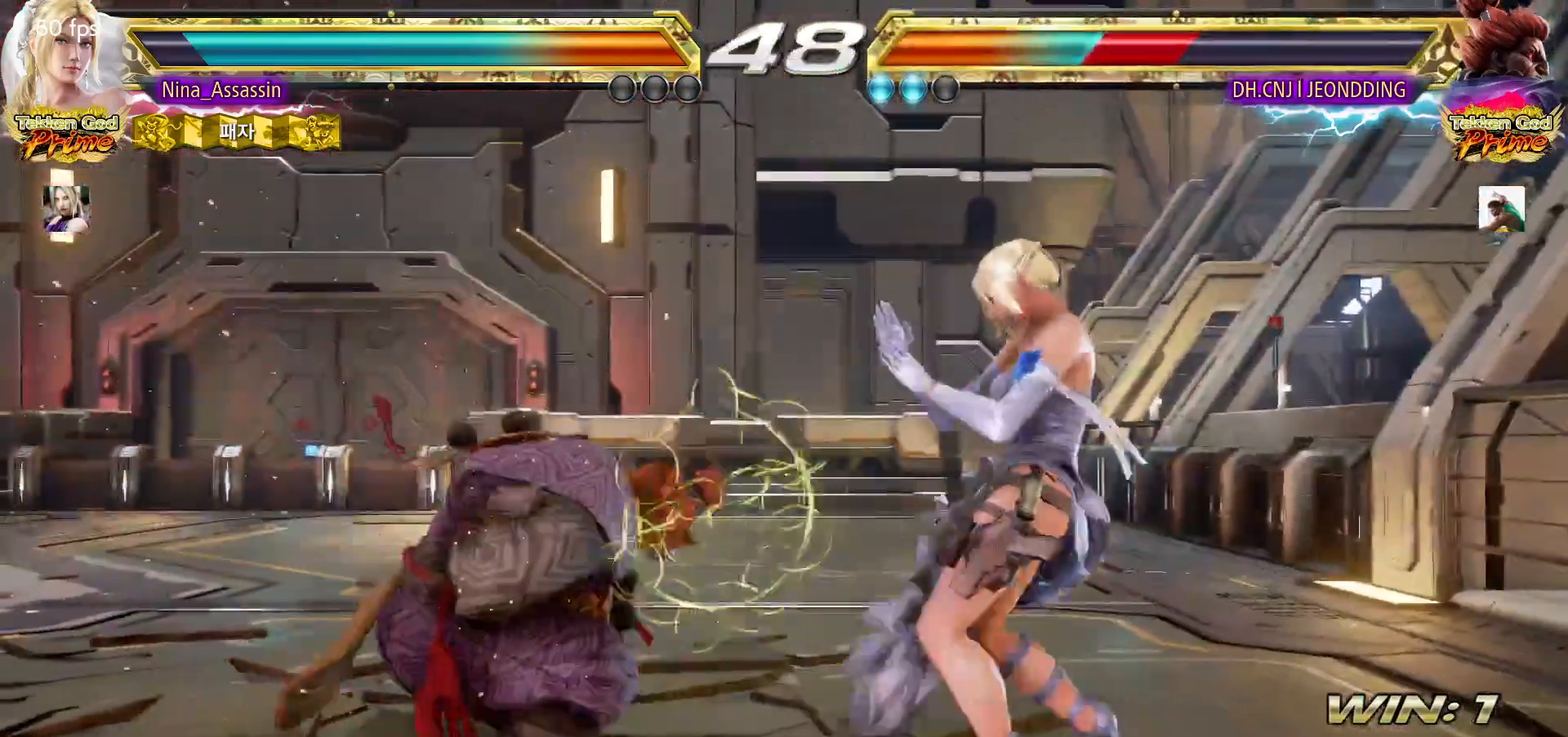
{"dt_ms": 500, "buttons": [], "left_stick": "center"}
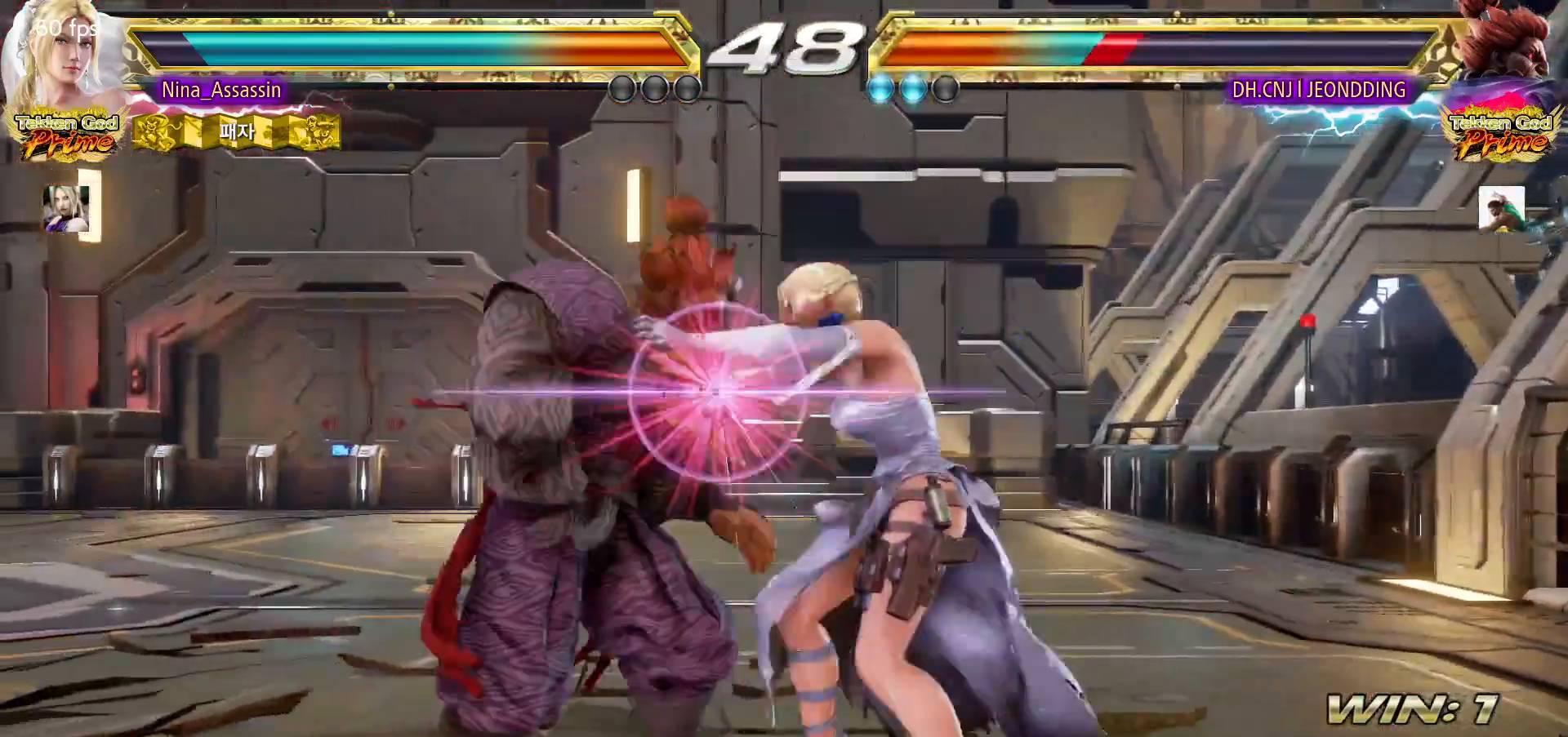
{"dt_ms": 500, "buttons": ["SQUARE"], "left_stick": "center", "events": [[150, "SQUARE", "down"], [150, "TRIANGLE", "down"], [217, "SQUARE", "up"], [217, "TRIANGLE", "up"], [350, "SQUARE", "down"], [417, "SQUARE", "up"], [467, "SQUARE", "down"]]}
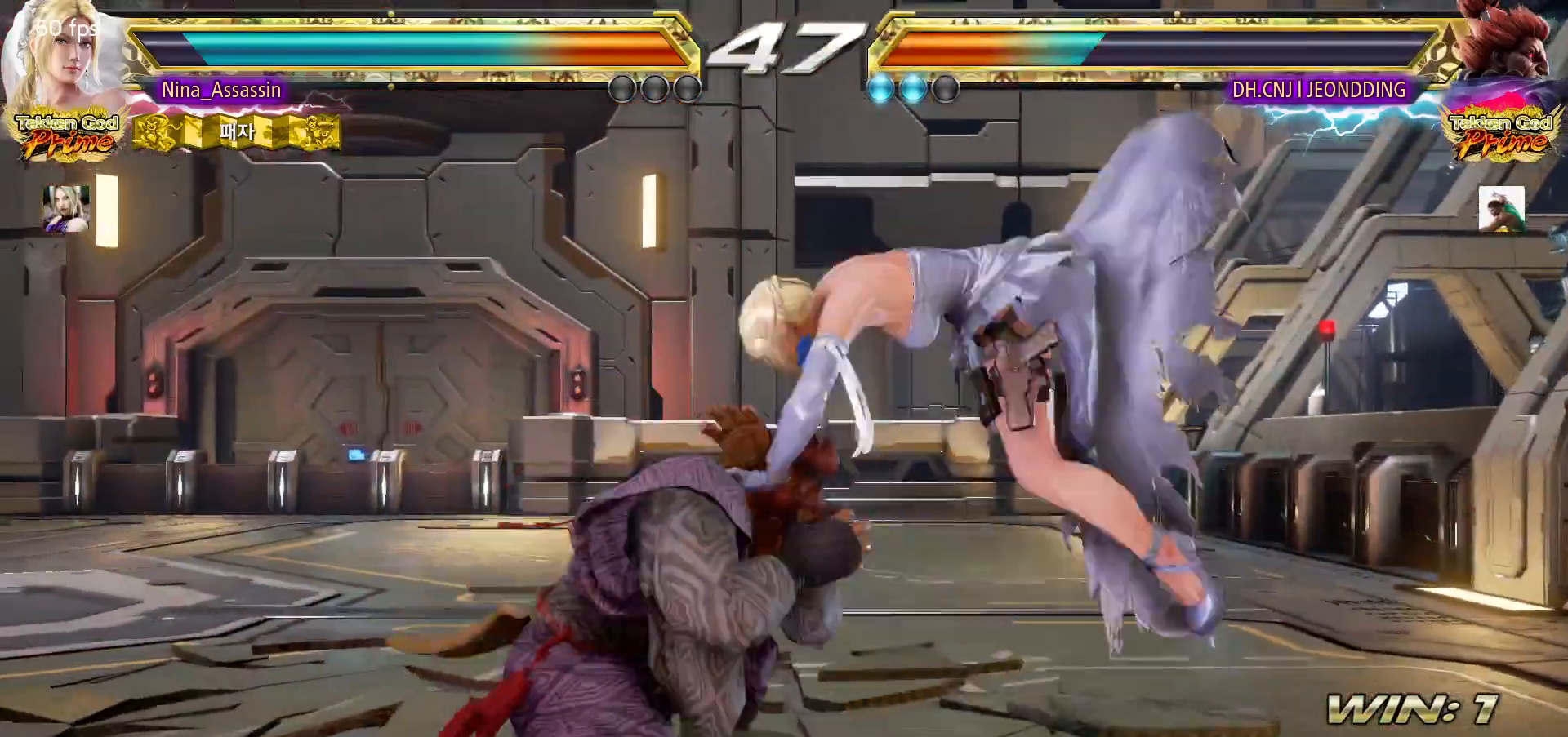
{"dt_ms": 500, "buttons": [], "left_stick": "center", "events": [[17, "SQUARE", "up"], [67, "SQUARE", "down"], [117, "SQUARE", "up"], [150, "SQUARE", "down"], [200, "SQUARE", "up"], [250, "SQUARE", "down"], [283, "SQUARE", "up"], [333, "SQUARE", "down"], [383, "SQUARE", "up"], [433, "SQUARE", "down"], [467, "SQUARE", "up"]]}
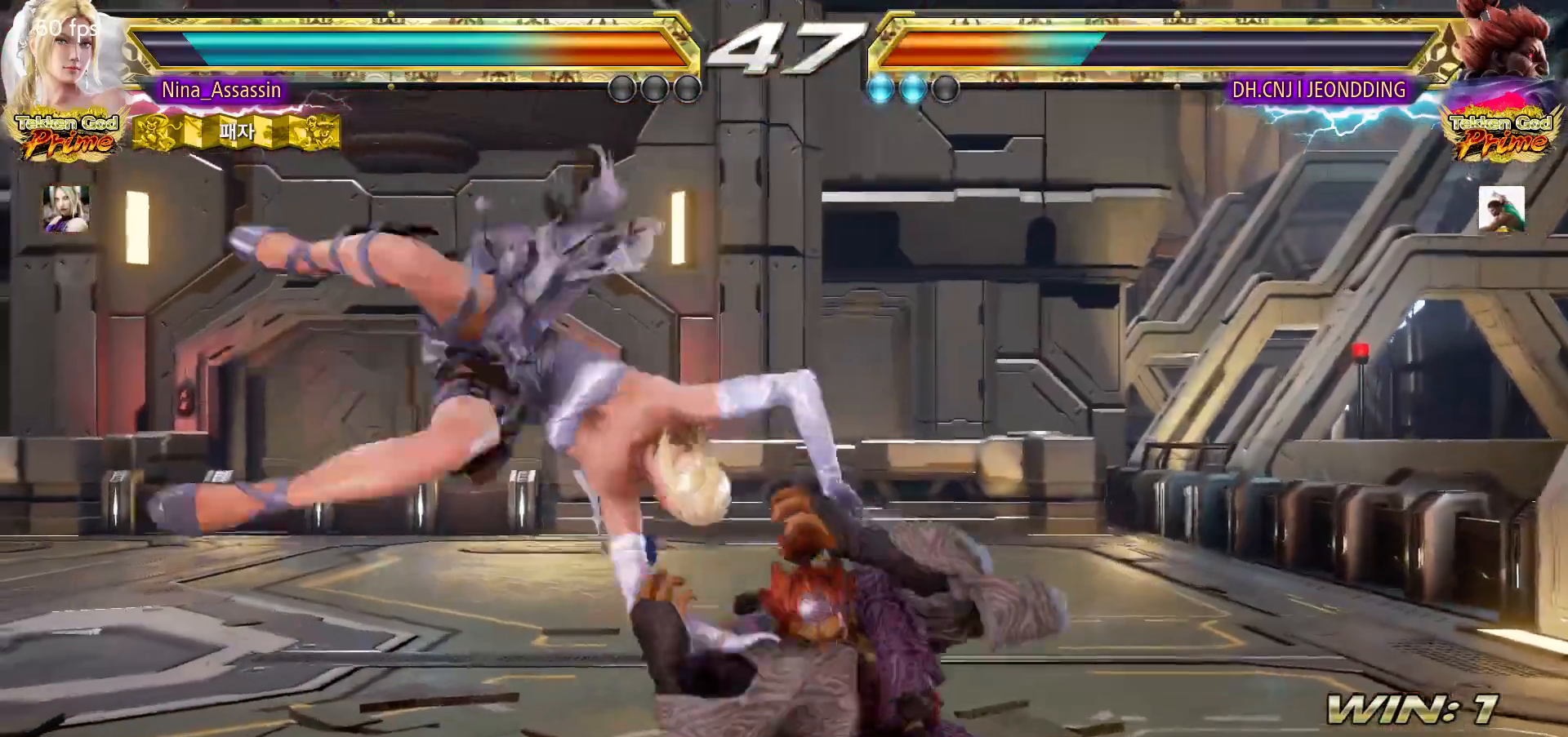
{"dt_ms": 1000, "buttons": [], "left_stick": "up"}
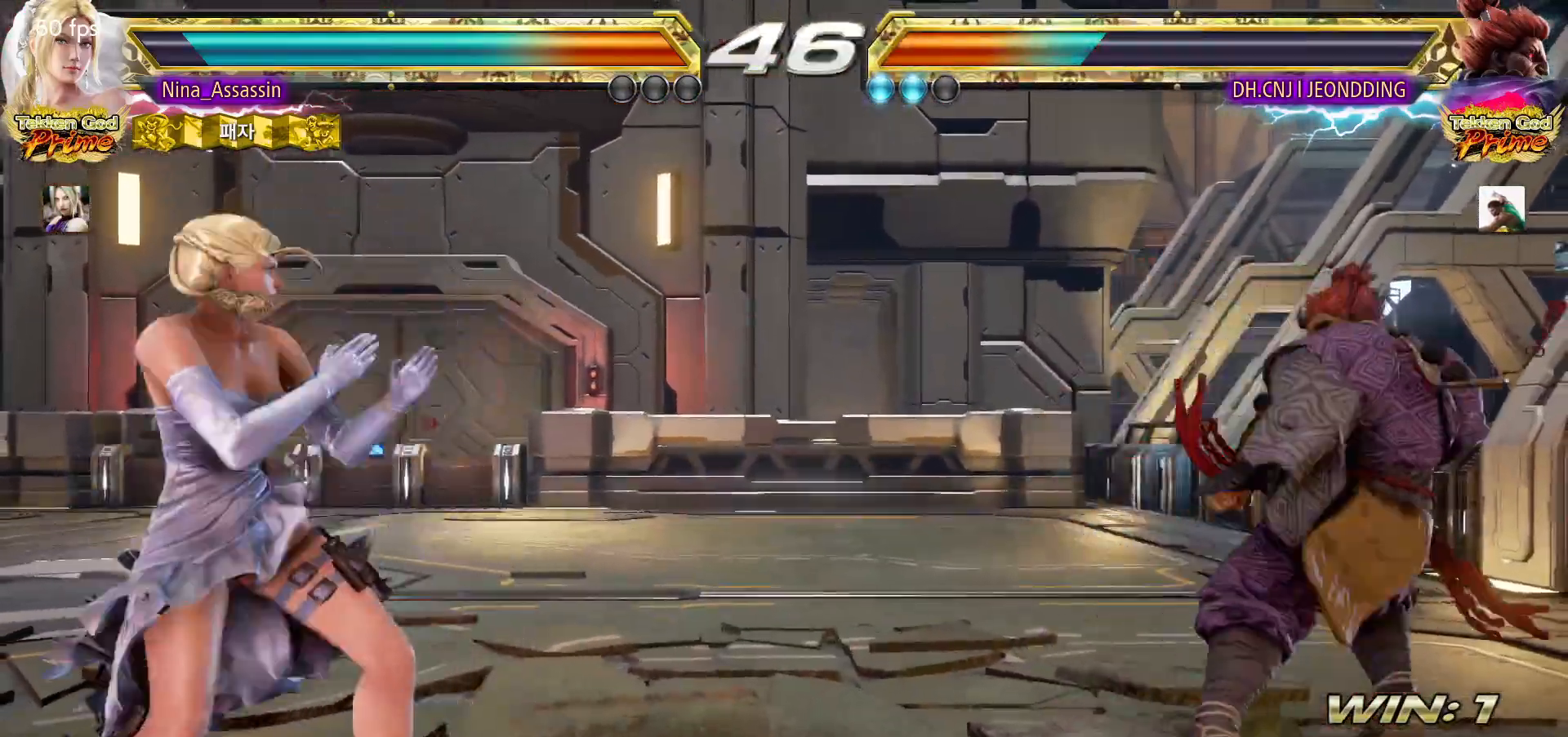
{"dt_ms": 500, "buttons": [], "left_stick": "center", "events": [[50, "left_stick", "center"], [183, "left_stick", "left"], [250, "left_stick", "center"], [300, "left_stick", "left"], [367, "left_stick", "center"], [433, "left_stick", "up"], [483, "left_stick", "center"]]}